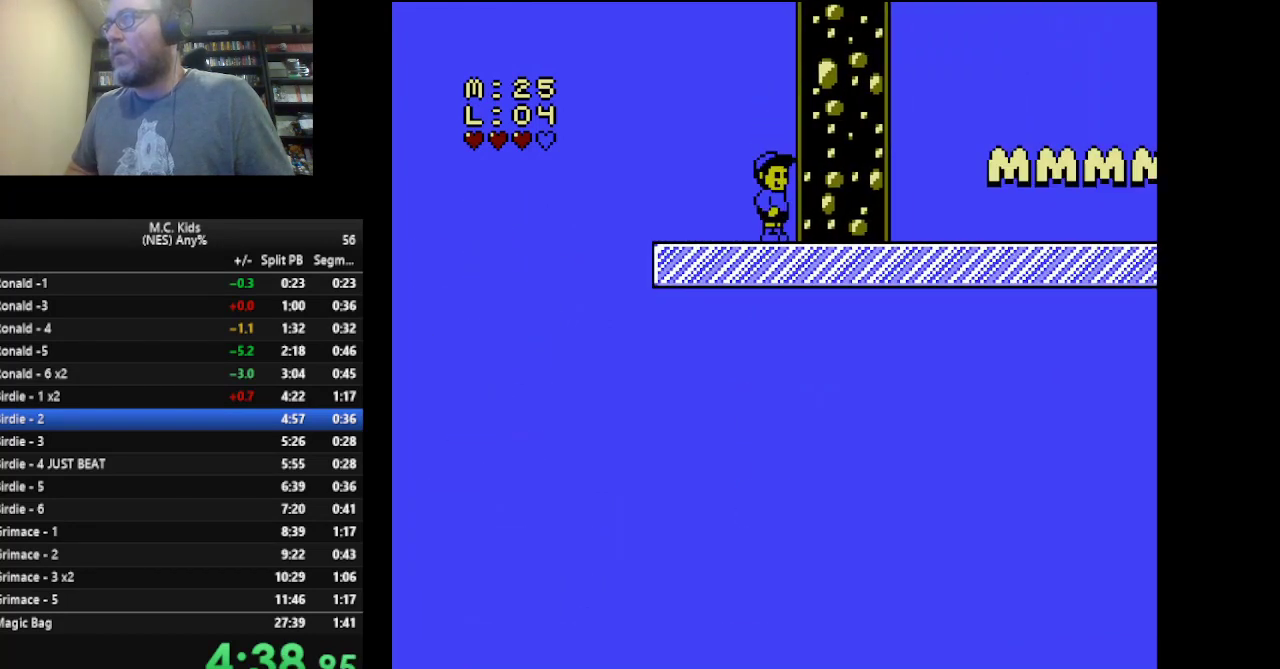
Gameplay with a controller (Nintendo layout); each line is a JSON object with the inputs held at the frame after it. "events" lists button and stick changes between this image and that frame as [ms after this image, input, new state], when the widget could be followed in between. Not read: L3 R3.
{"buttons": ["B", "DPAD_RIGHT"], "events": []}
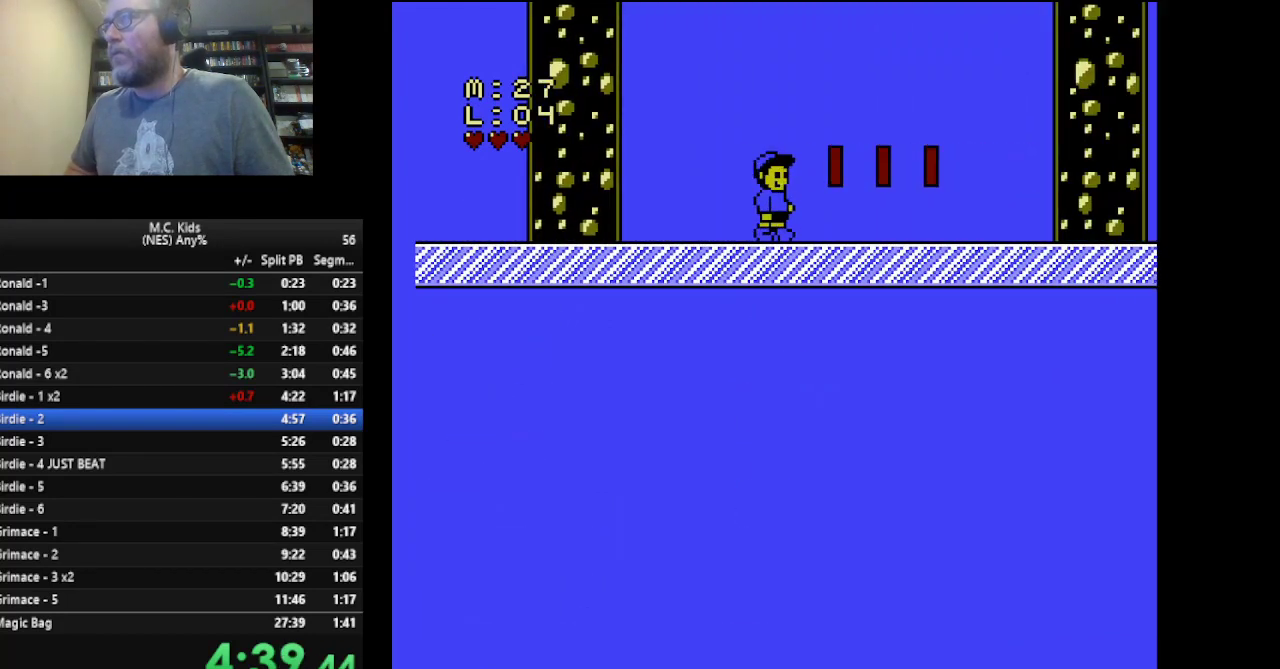
{"buttons": ["B", "DPAD_RIGHT"], "events": []}
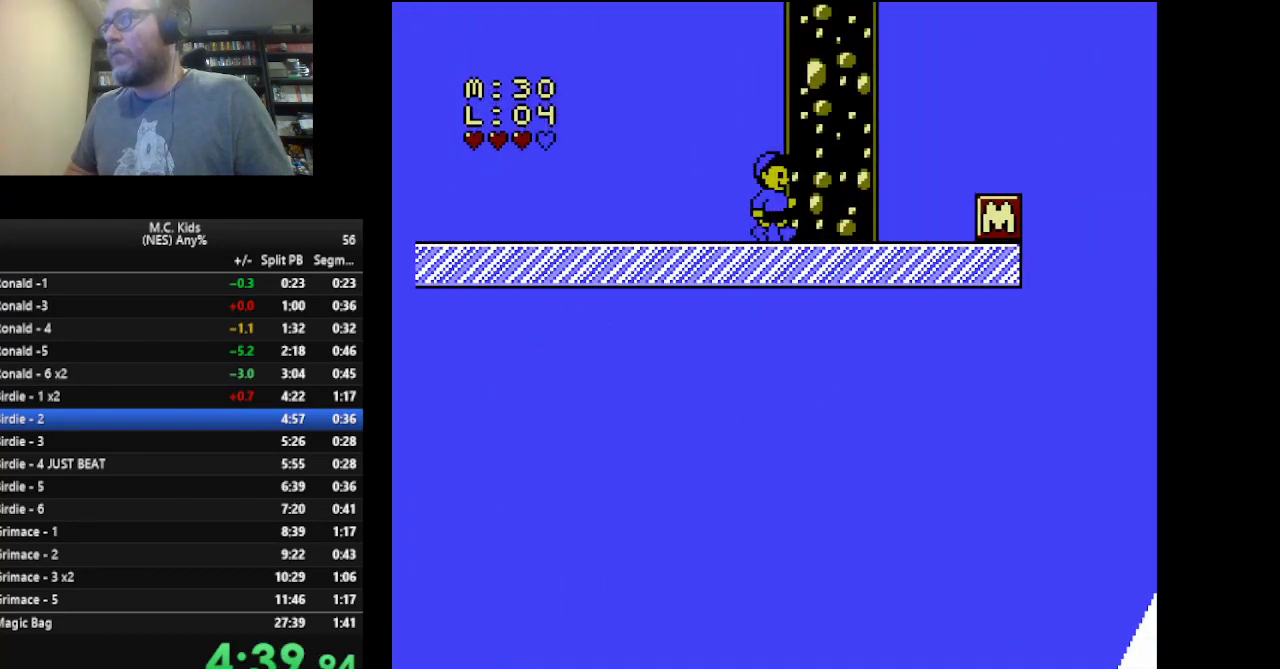
{"buttons": ["B", "DPAD_RIGHT"], "events": [[250, "B", "up"], [417, "B", "down"]]}
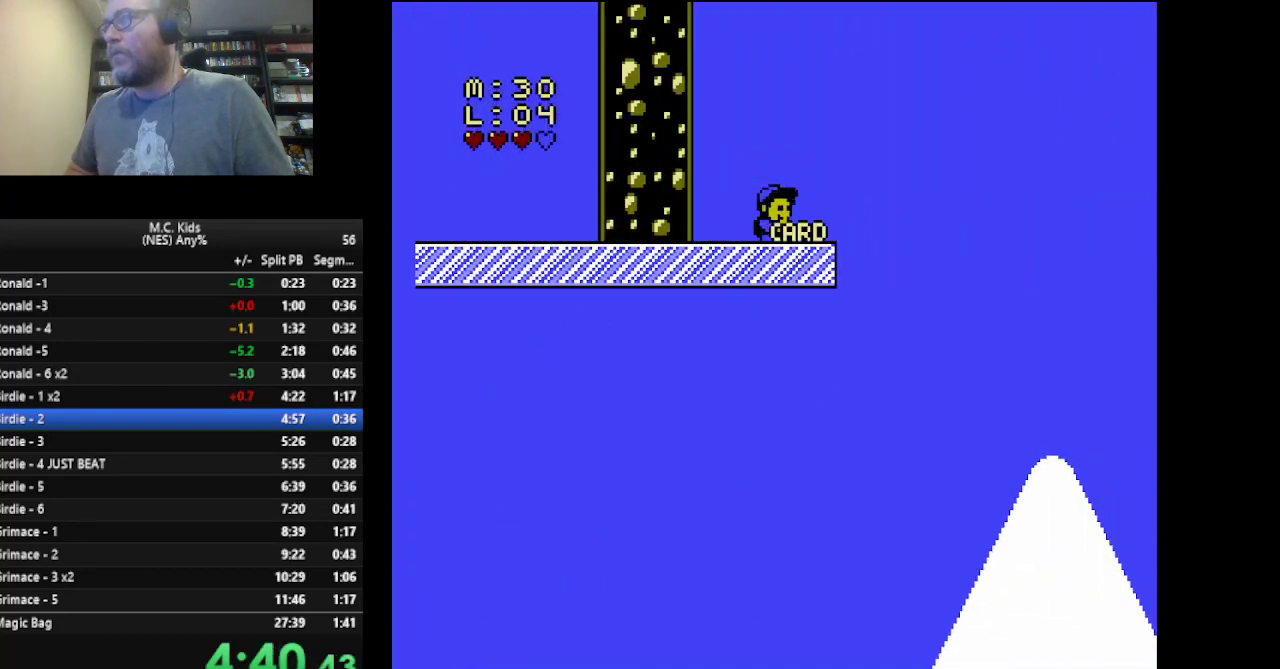
{"buttons": ["B", "DPAD_RIGHT"], "events": []}
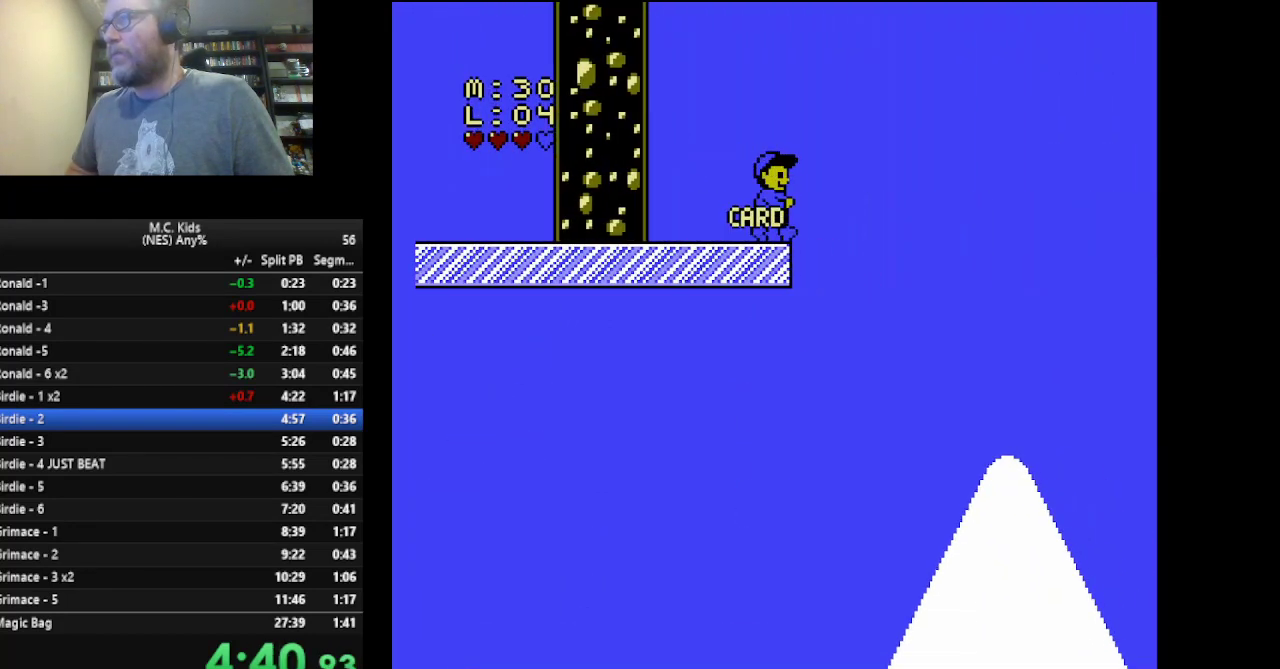
{"buttons": ["B", "DPAD_RIGHT"], "events": []}
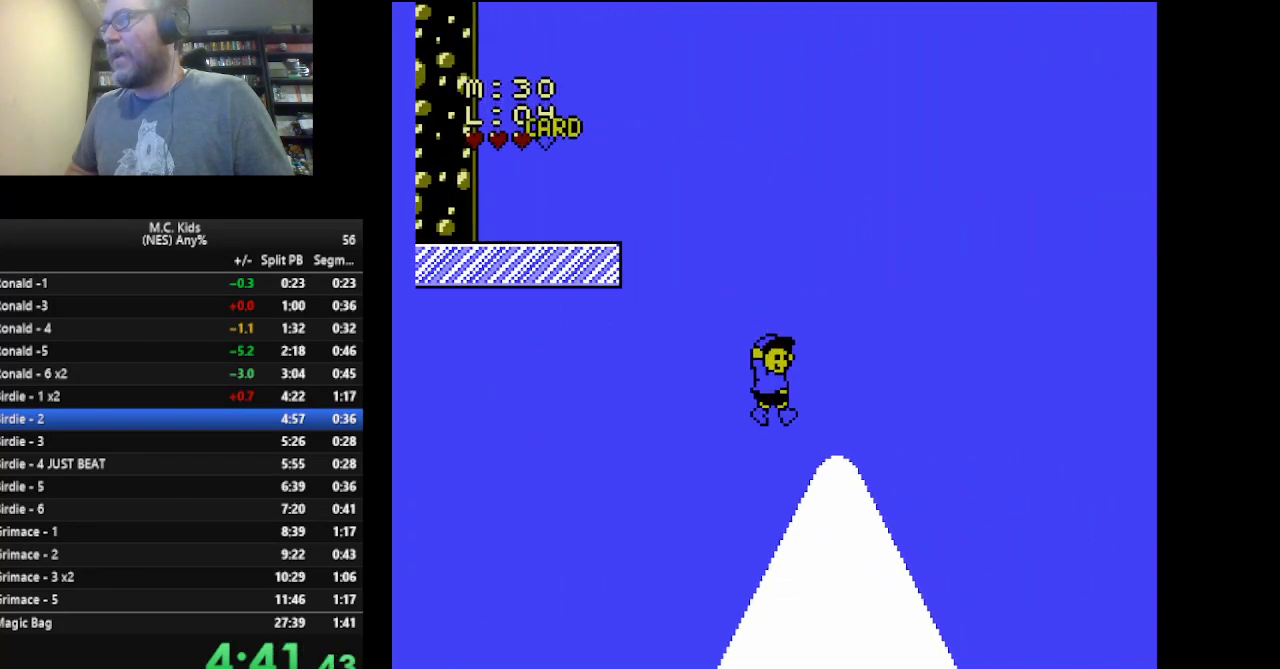
{"buttons": ["B", "DPAD_RIGHT"], "events": []}
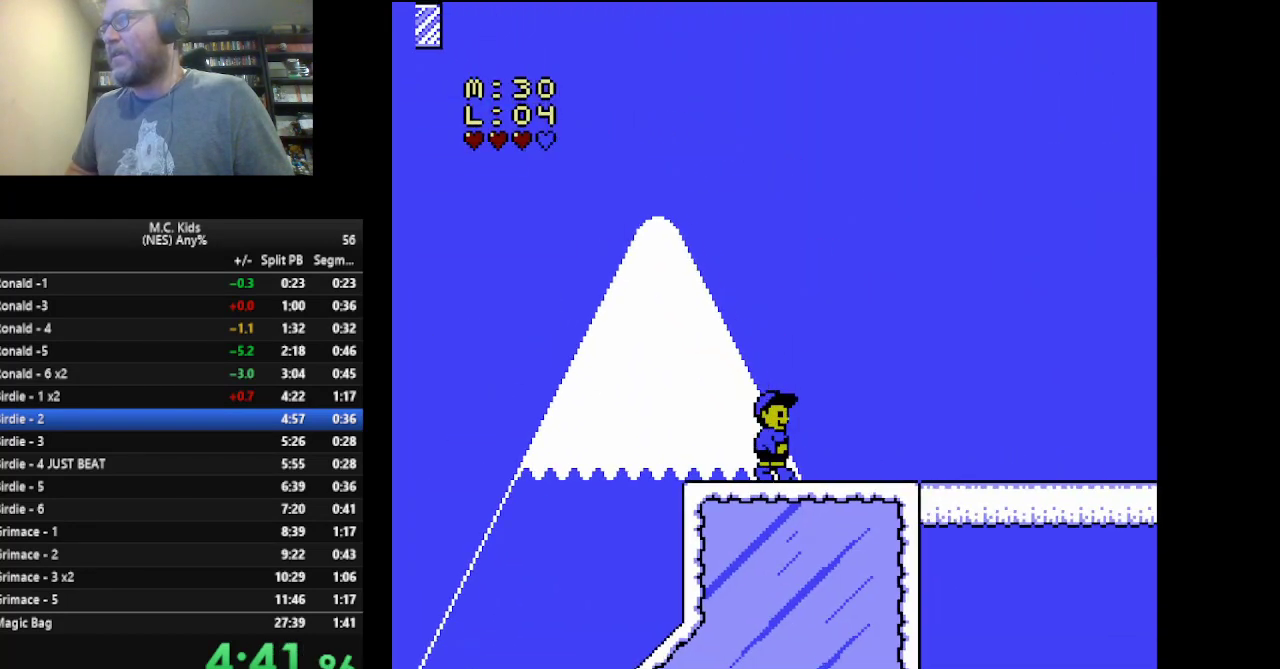
{"buttons": ["B", "DPAD_RIGHT"], "events": []}
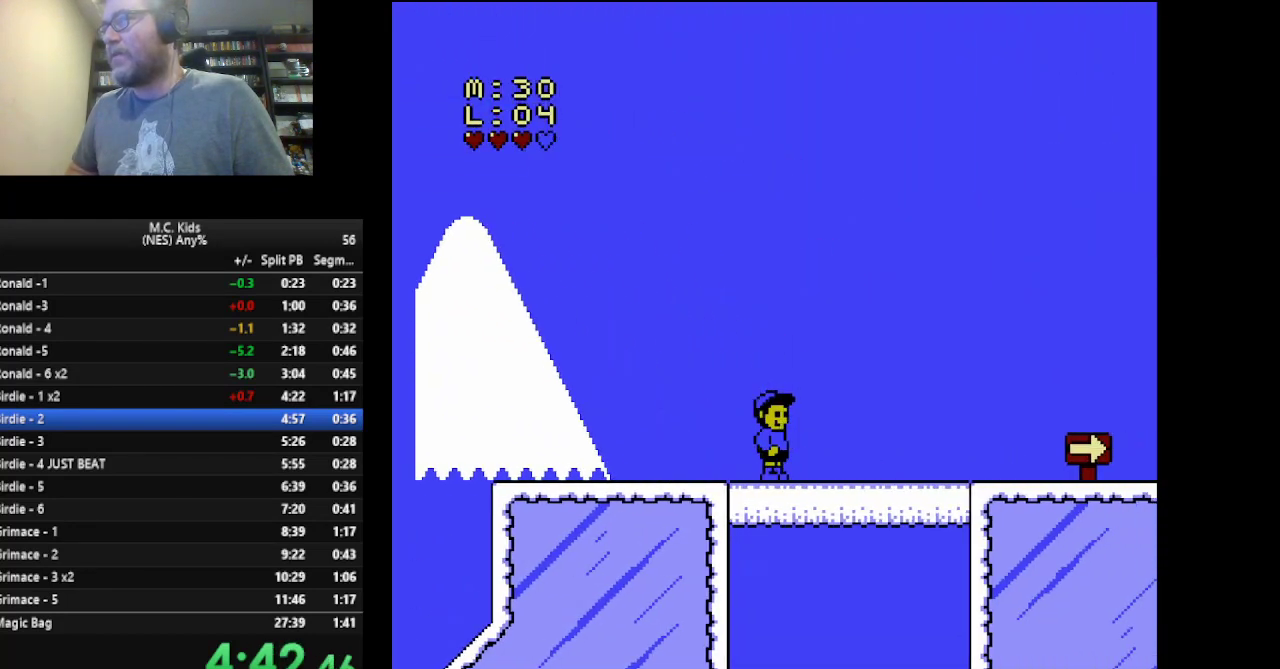
{"buttons": ["B", "DPAD_RIGHT"], "events": []}
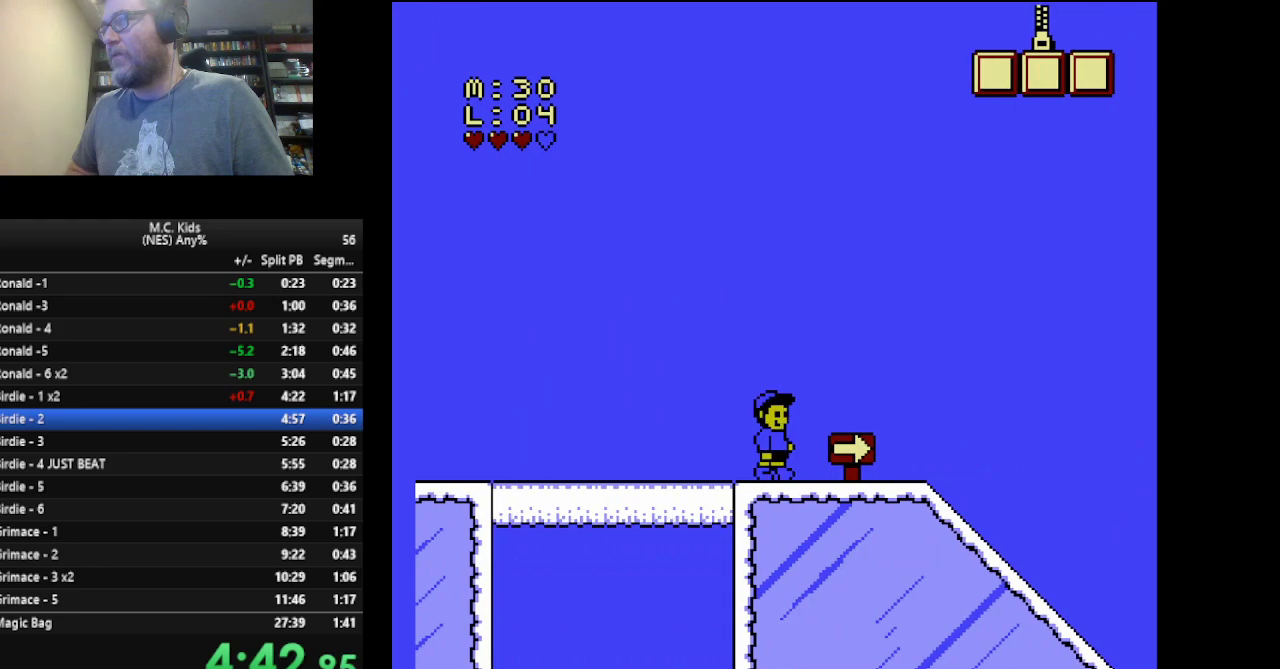
{"buttons": ["B", "DPAD_RIGHT"], "events": []}
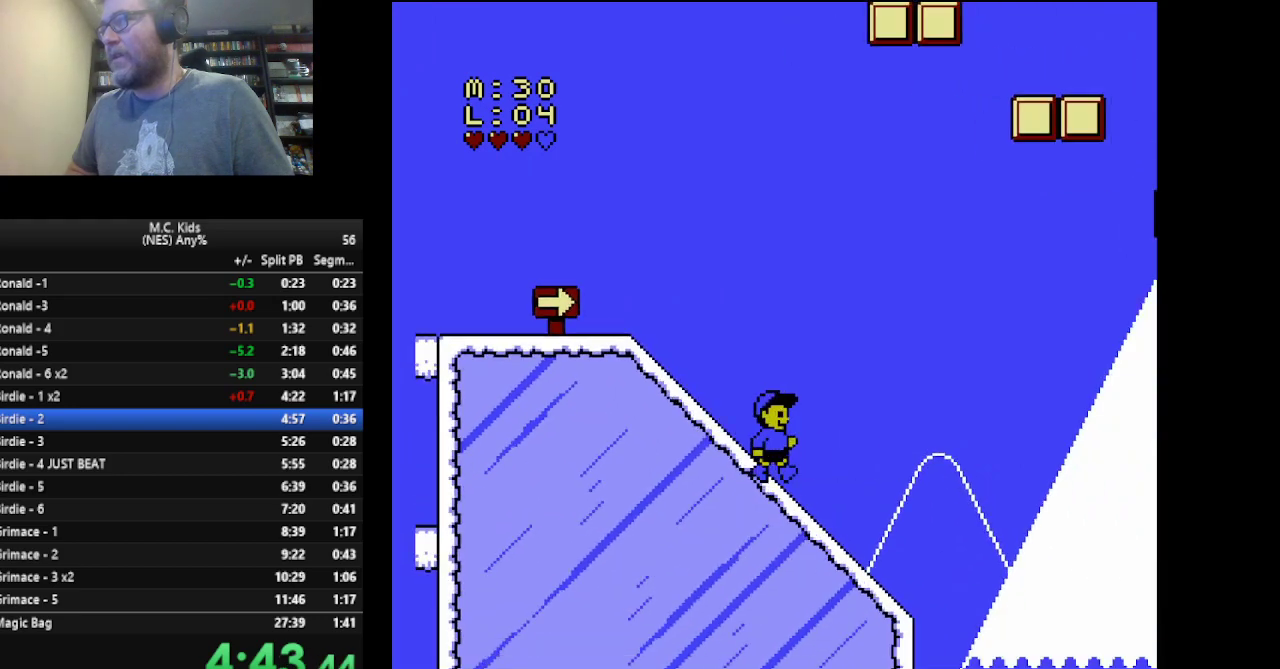
{"buttons": ["B", "DPAD_RIGHT"], "events": [[166, "A", "down"], [292, "A", "up"]]}
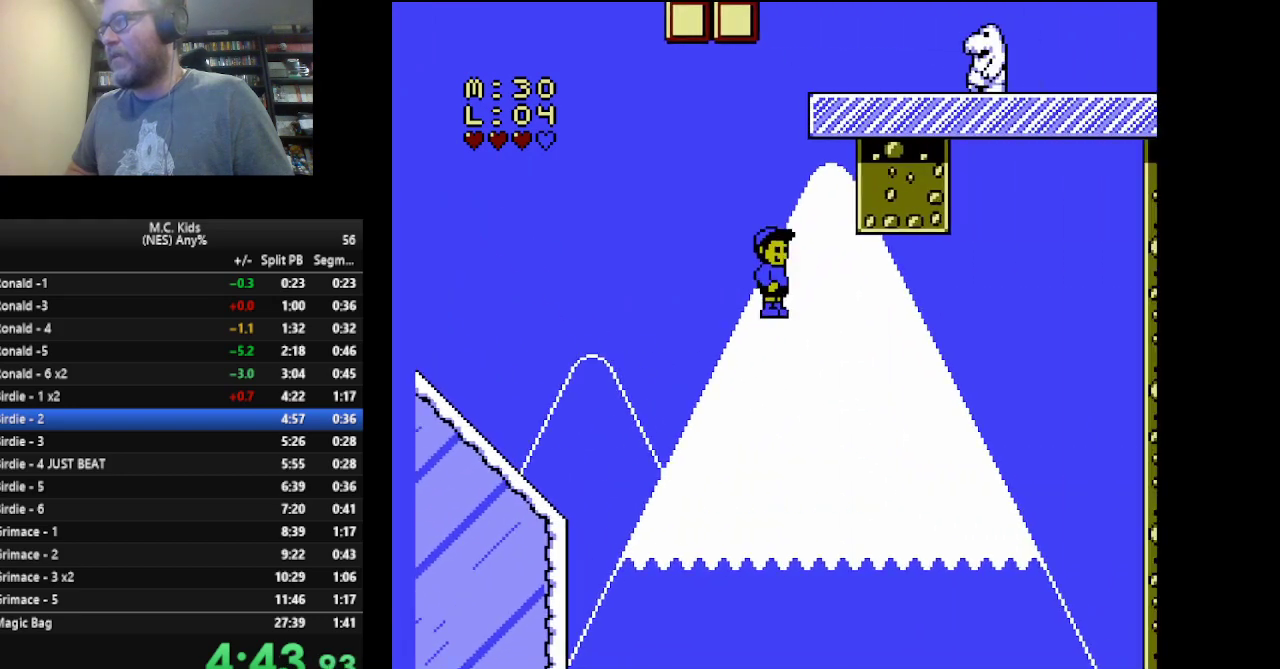
{"buttons": ["B", "DPAD_RIGHT"], "events": []}
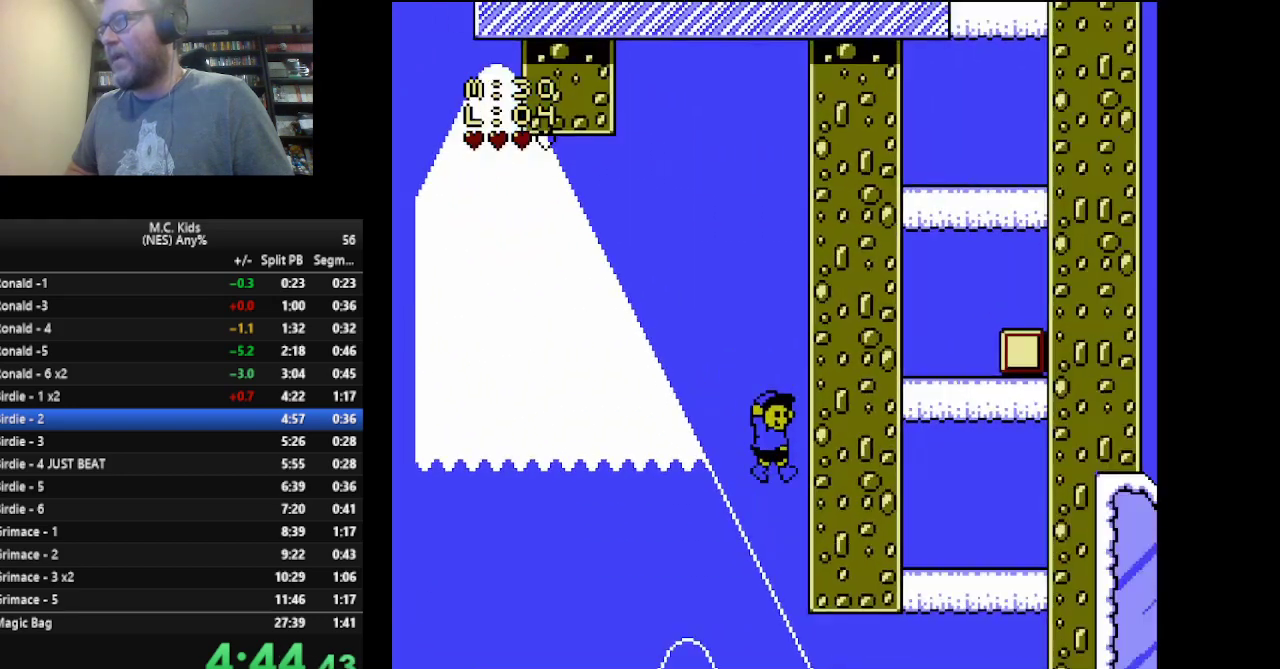
{"buttons": ["B", "DPAD_RIGHT"], "events": []}
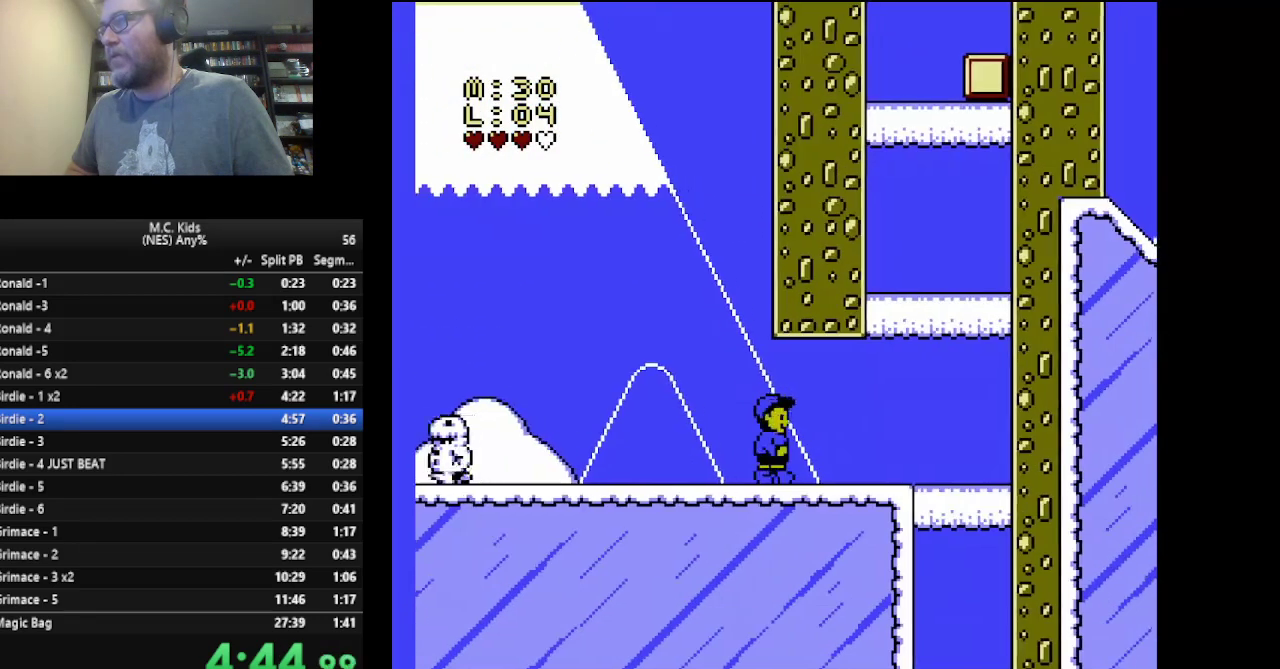
{"buttons": ["B", "DPAD_LEFT"], "events": [[250, "DPAD_RIGHT", "up"], [375, "DPAD_LEFT", "down"]]}
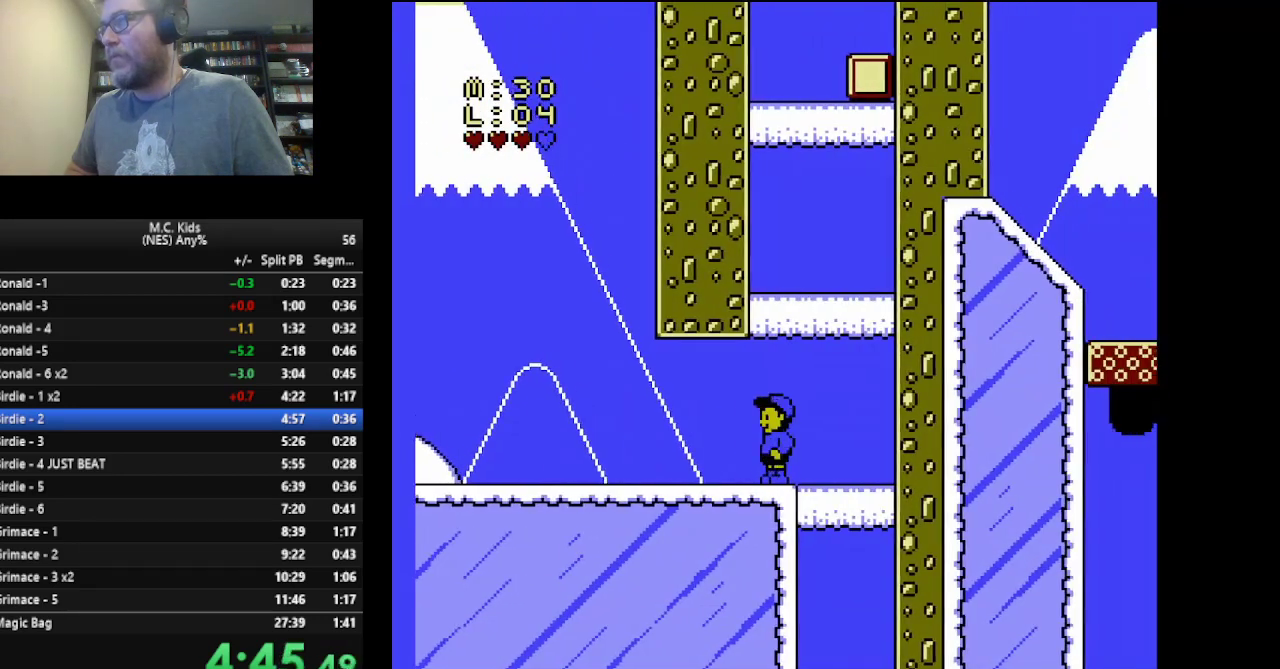
{"buttons": ["B", "DPAD_LEFT"], "events": [[41, "A", "down"], [375, "A", "up"]]}
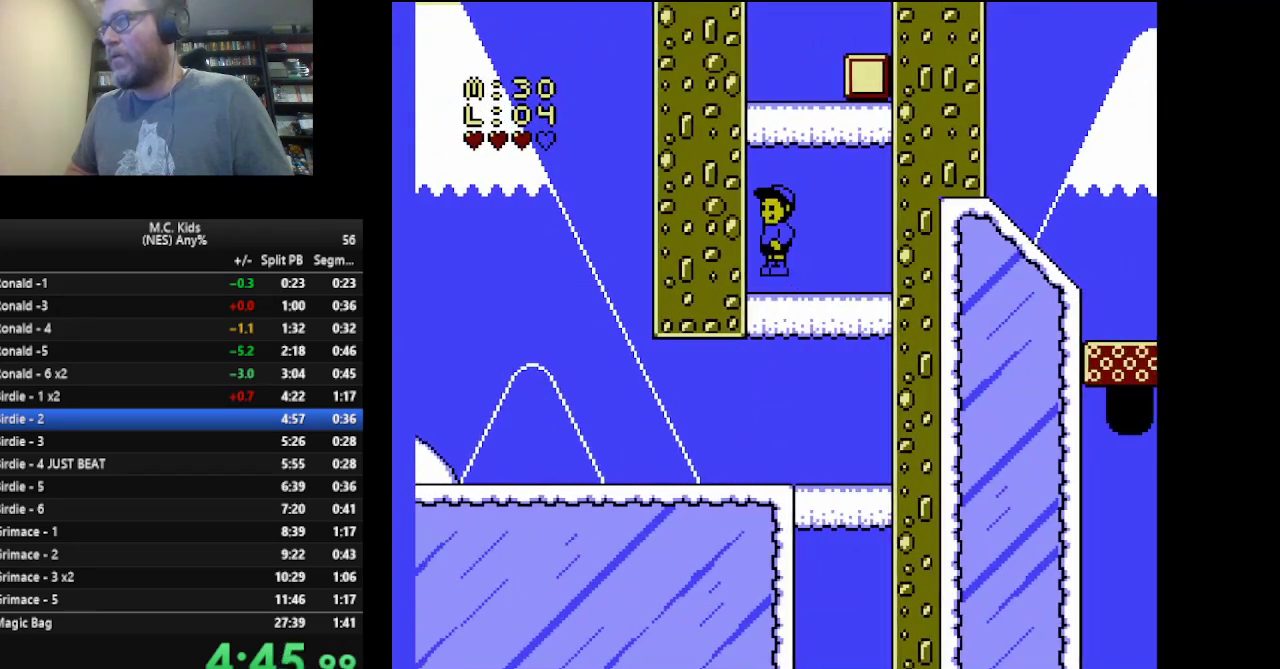
{"buttons": ["A", "B"], "events": [[42, "DPAD_LEFT", "up"], [209, "A", "down"]]}
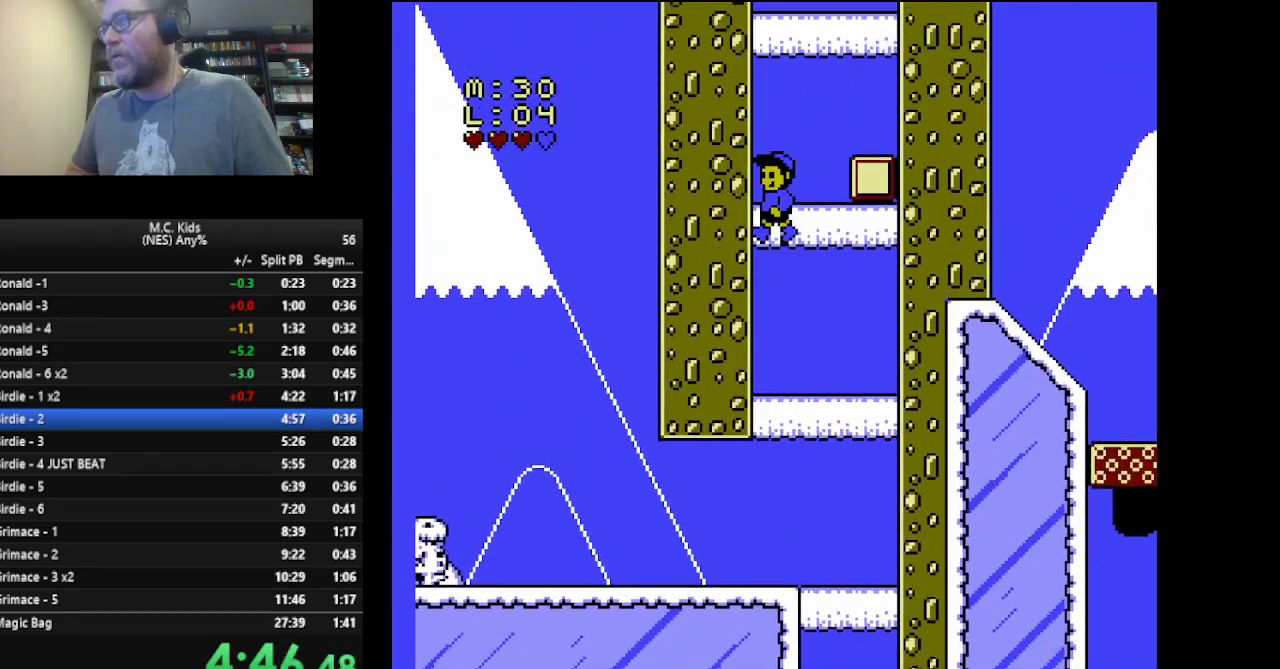
{"buttons": ["A", "B", "DPAD_RIGHT"], "events": [[83, "A", "up"], [250, "DPAD_RIGHT", "down"], [375, "A", "down"]]}
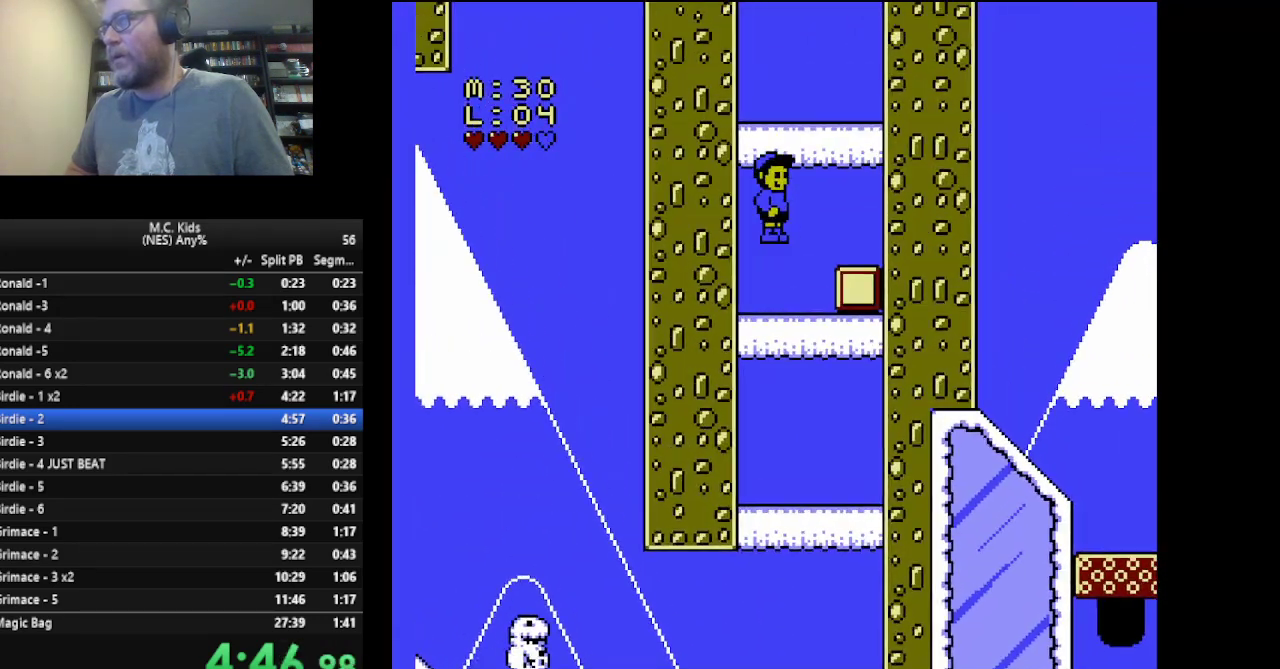
{"buttons": ["B", "DPAD_RIGHT"], "events": [[292, "A", "up"]]}
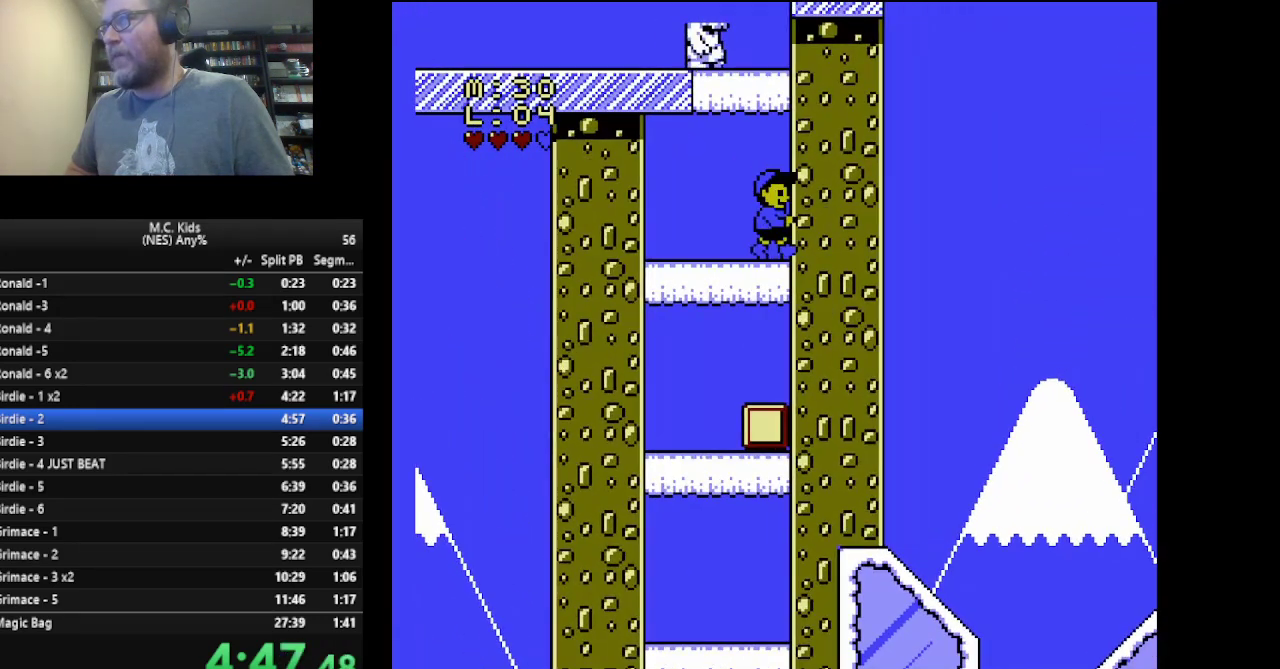
{"buttons": ["B"], "events": [[166, "DPAD_RIGHT", "up"]]}
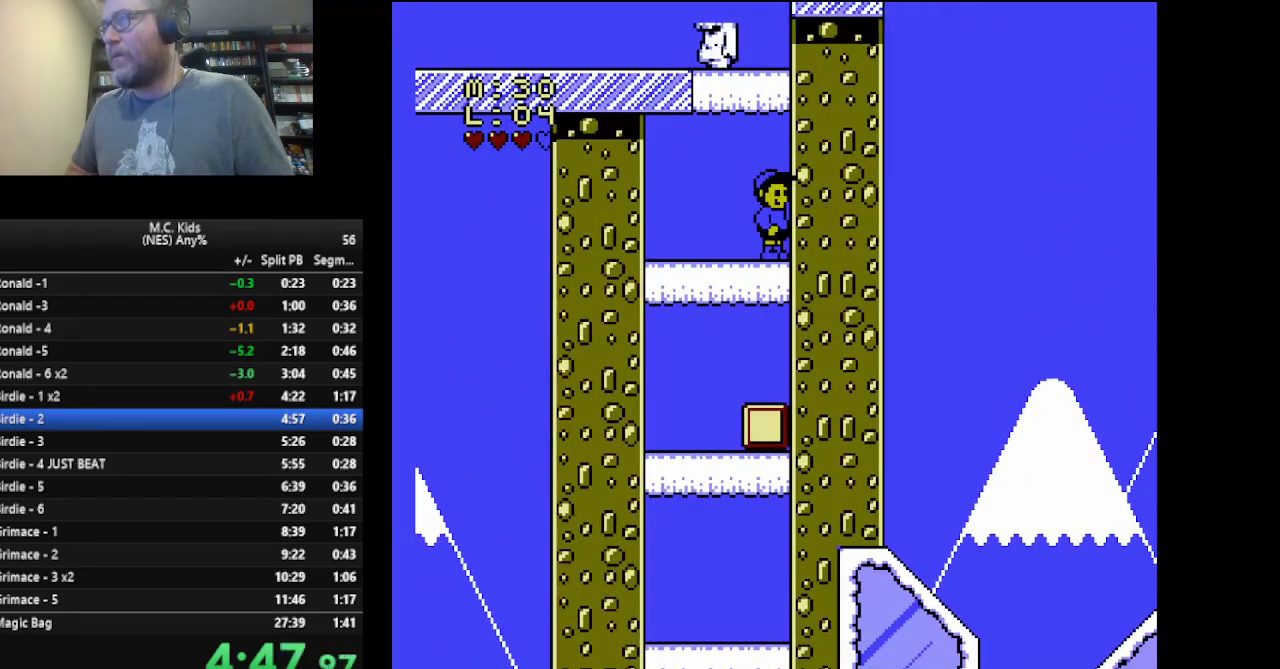
{"buttons": ["B", "DPAD_RIGHT"], "events": [[42, "A", "down"], [292, "DPAD_RIGHT", "down"], [334, "A", "up"]]}
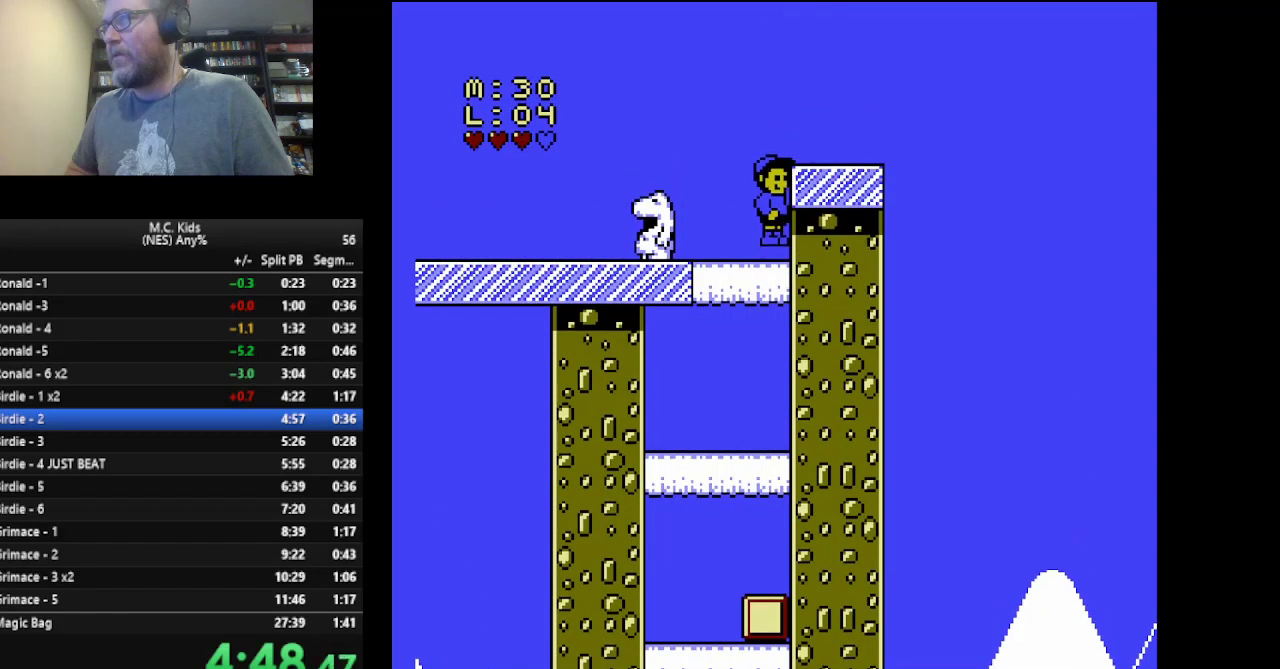
{"buttons": ["B", "DPAD_RIGHT"], "events": [[166, "A", "down"], [333, "A", "up"]]}
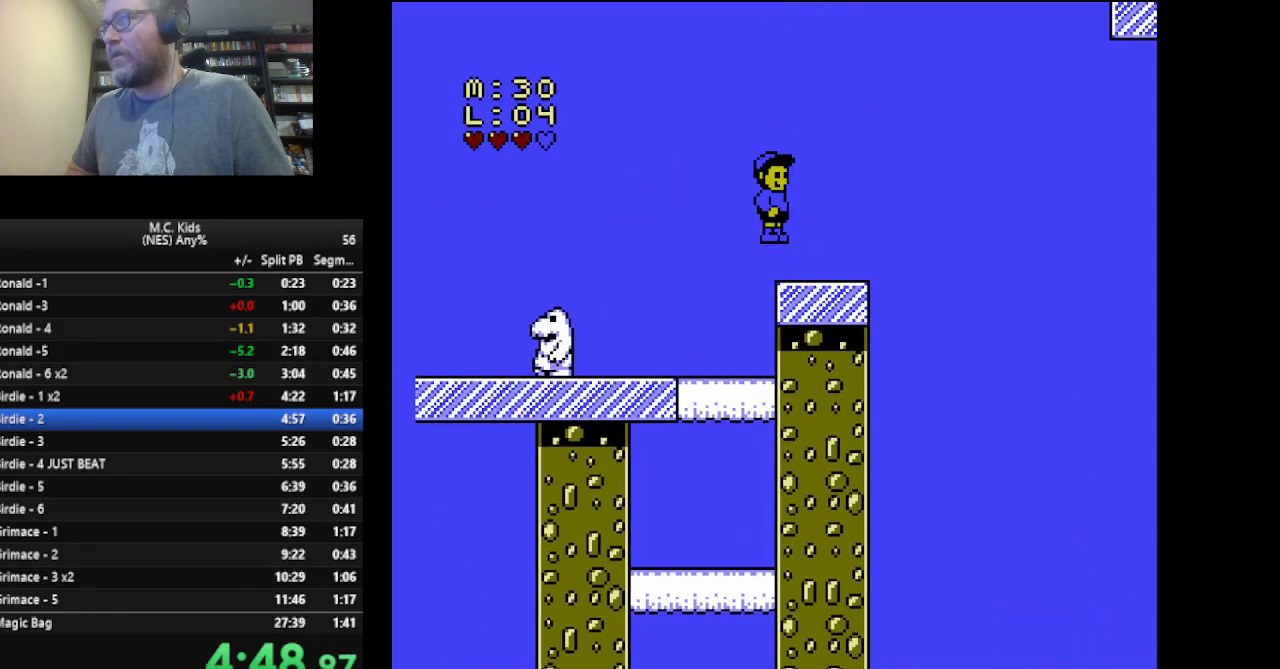
{"buttons": ["B", "DPAD_RIGHT"], "events": []}
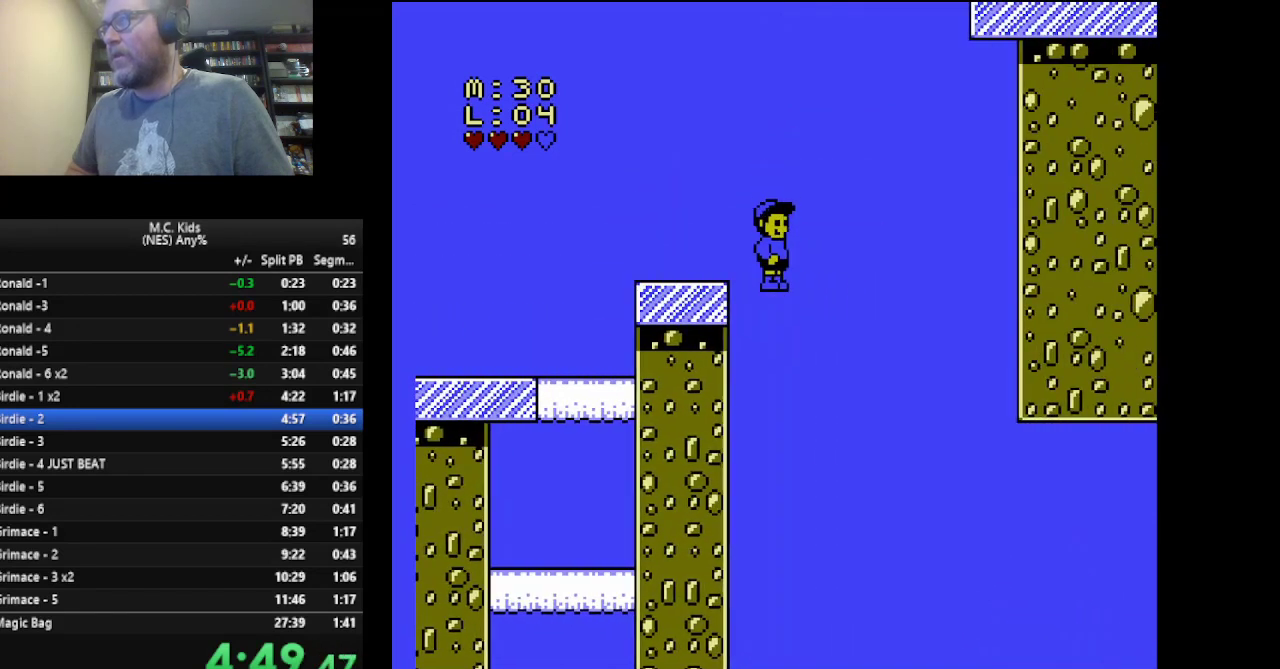
{"buttons": ["B", "DPAD_RIGHT"], "events": []}
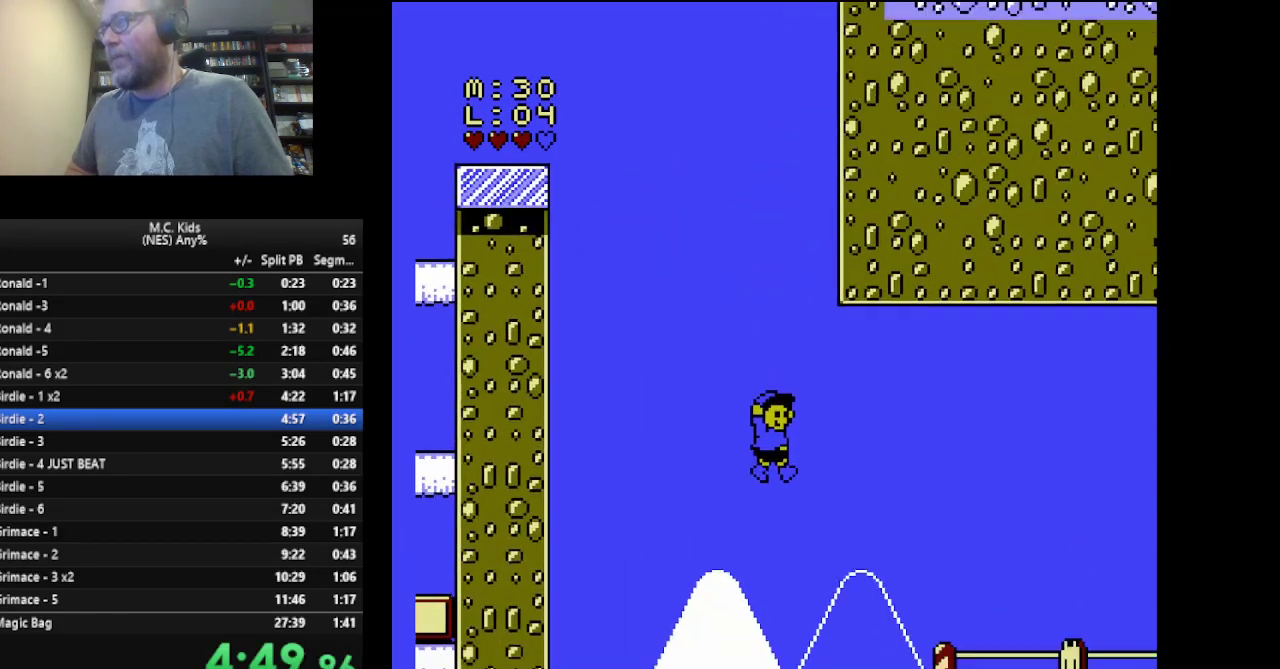
{"buttons": ["DPAD_RIGHT"], "events": [[417, "B", "up"]]}
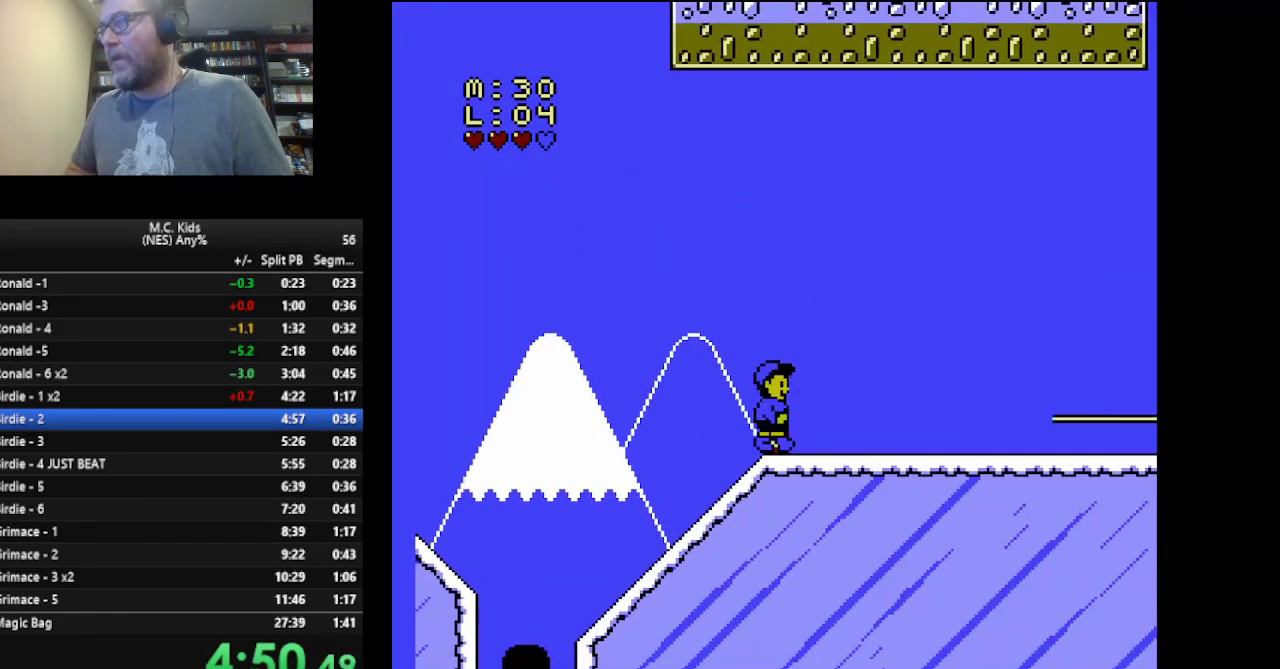
{"buttons": [], "events": [[41, "DPAD_RIGHT", "up"]]}